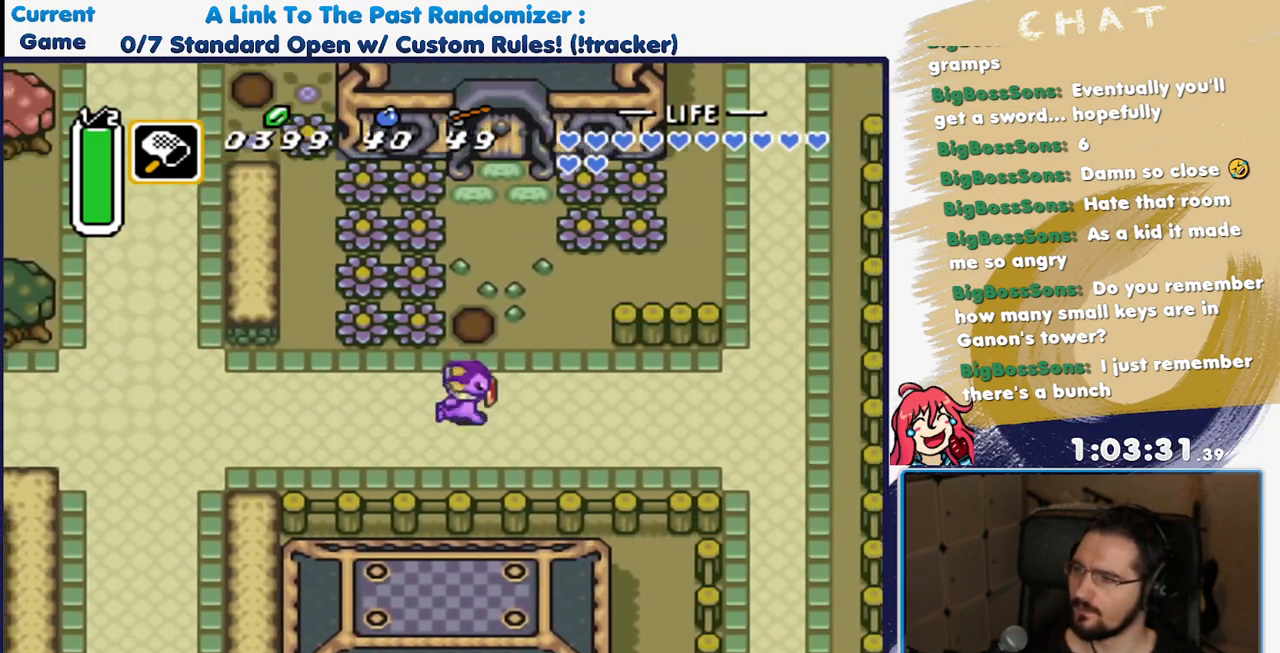
Gameplay with a controller (Nintendo layout); each line is a JSON object with the inputs held at the frame after it (dt_ms = milliseconds from this image to that frame). "events" lists button and stick changes between this image and that frame as [ms after this image, input, new state], when the widget could be followed in between. Not read: L3 R3.
{"dt_ms": 500, "buttons": ["DPAD_UP", "DPAD_RIGHT"], "events": [[67, "DPAD_RIGHT", "up"], [67, "DPAD_UP", "down"], [450, "DPAD_RIGHT", "down"]]}
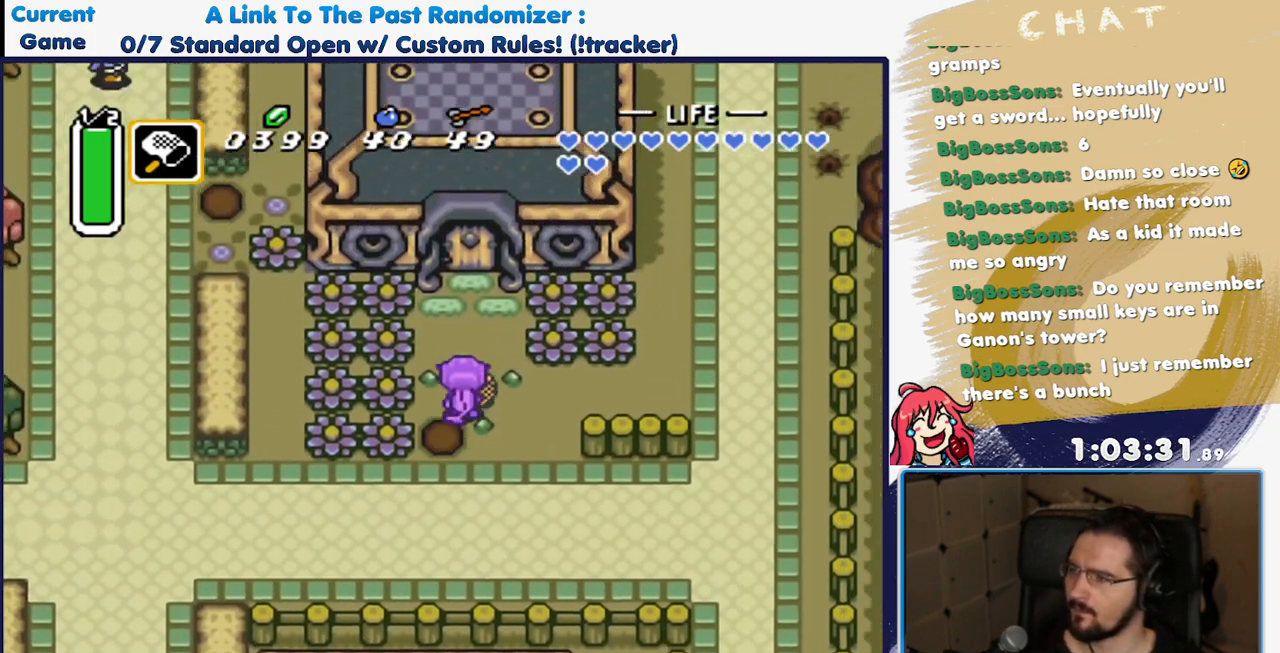
{"dt_ms": 1000, "buttons": ["DPAD_UP"]}
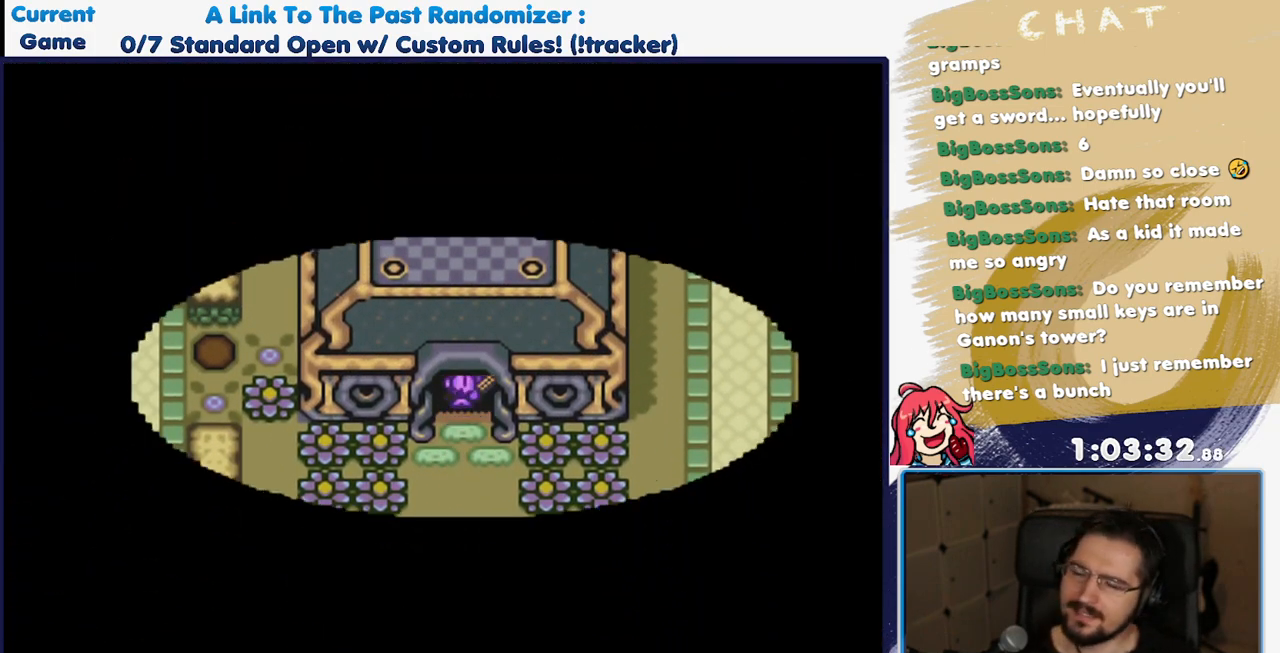
{"dt_ms": 500, "buttons": [], "events": [[383, "DPAD_UP", "up"]]}
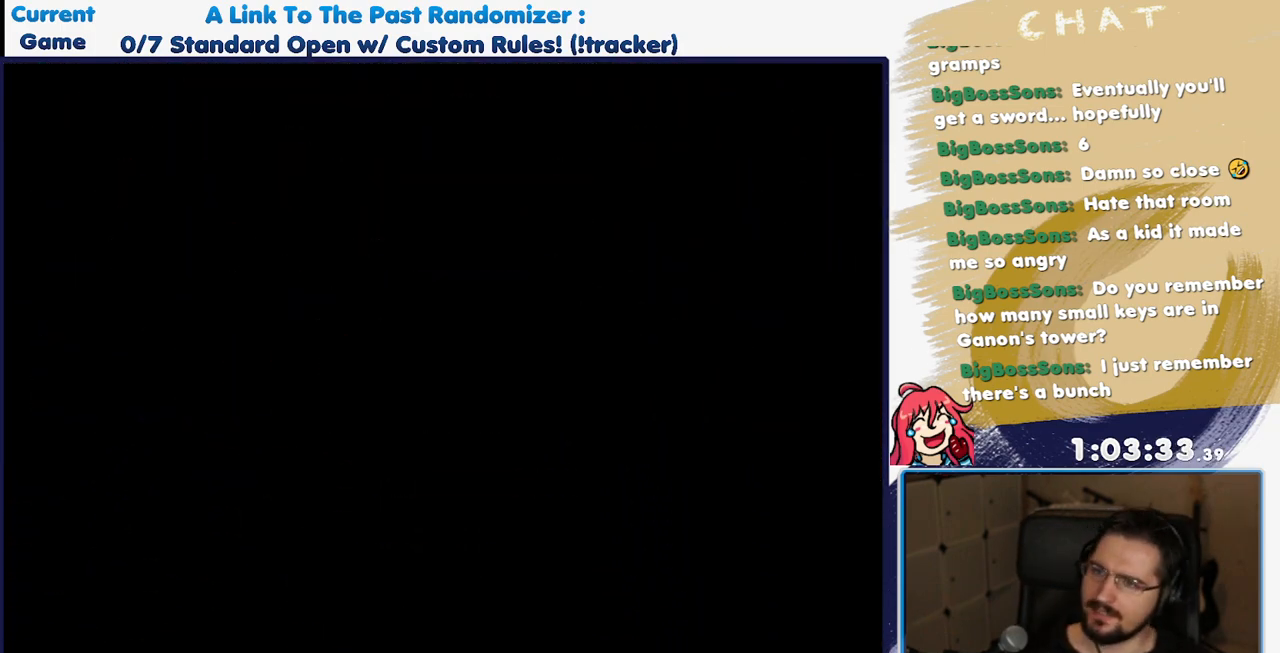
{"dt_ms": 500, "buttons": [], "events": []}
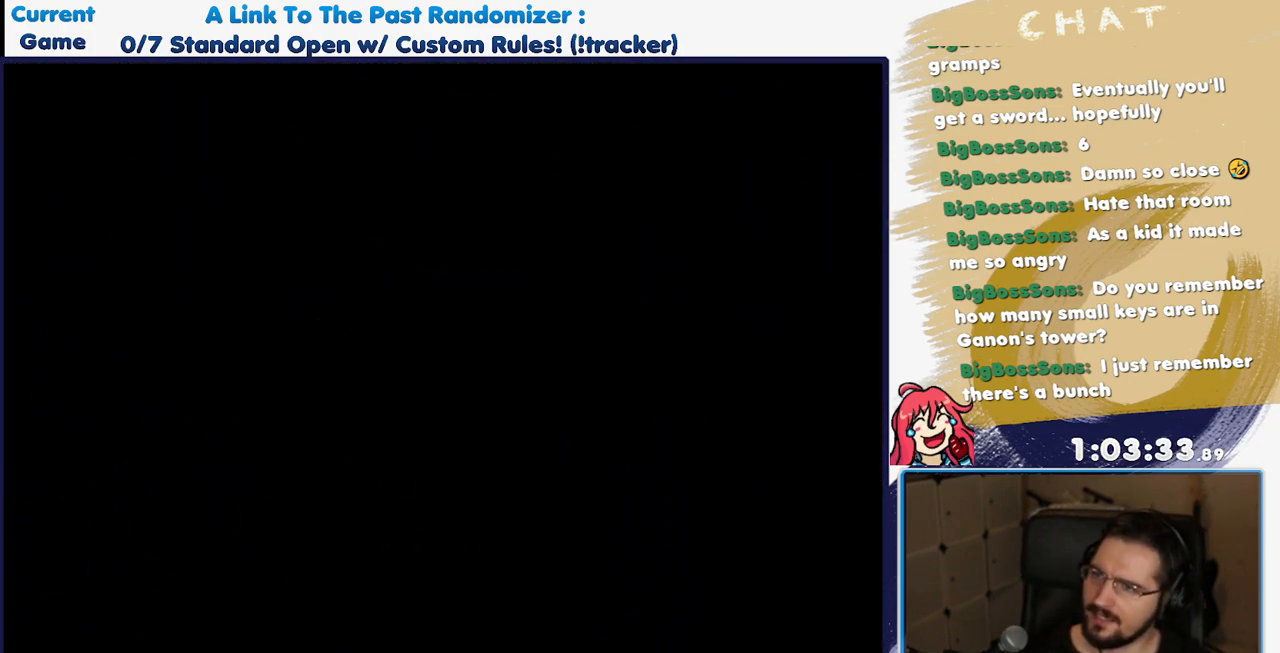
{"dt_ms": 500, "buttons": [], "events": []}